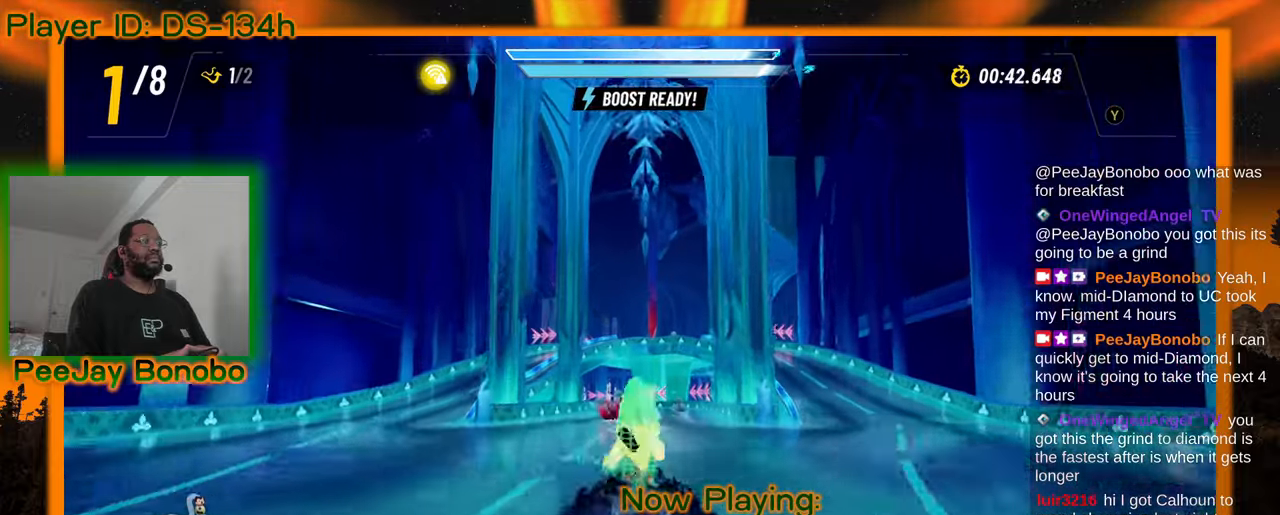
Gameplay with a controller; each line is a JSON object with the inputs held at the frame after it (dt_ms = milliseconds from this image to that frame). "events" lists button and stick changes between this image and that frame as [ms after this image, input, new state], when the widget could be followed in between. Not read: L3 R3 other_buttons.
{"dt_ms": 500, "buttons": [], "left_stick": "up-left", "events": [[150, "left_stick", "right"], [350, "left_stick", "up-left"]]}
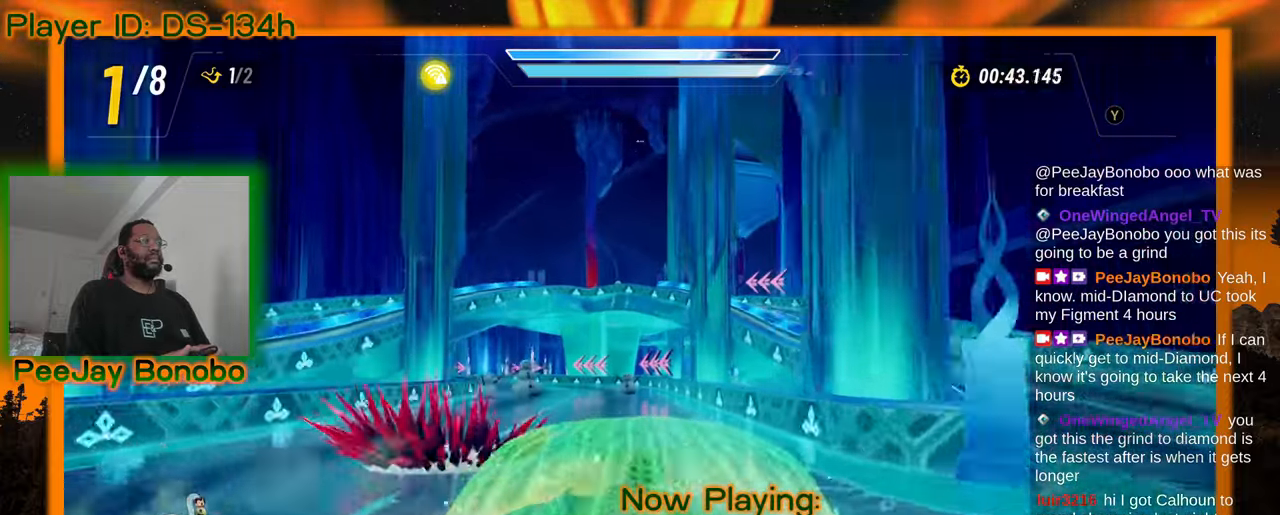
{"dt_ms": 500, "buttons": [], "left_stick": "right", "events": [[133, "left_stick", "right"]]}
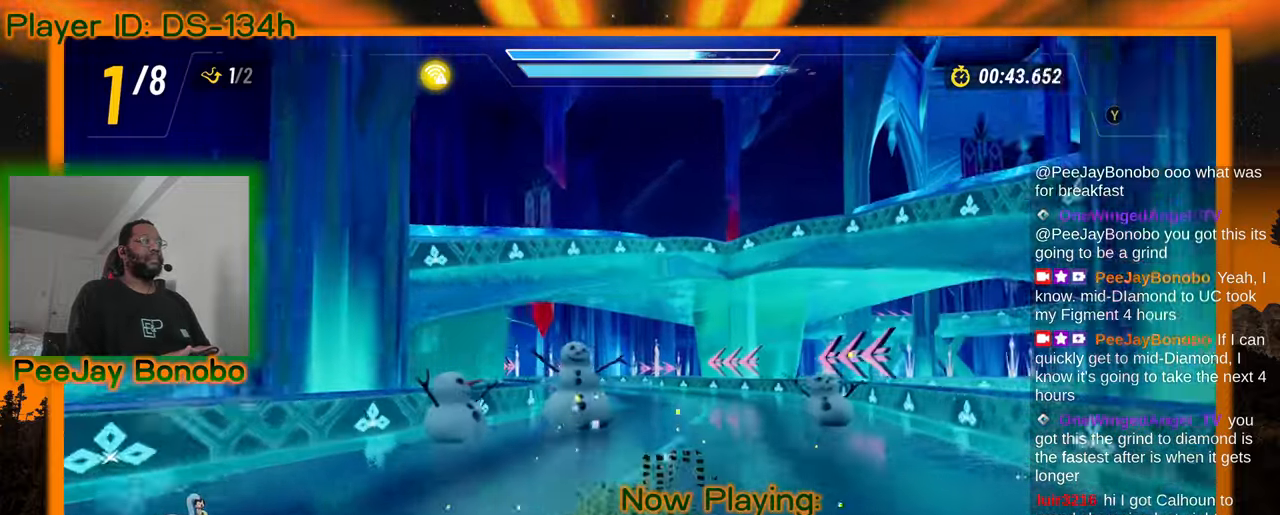
{"dt_ms": 500, "buttons": [], "left_stick": "right", "events": []}
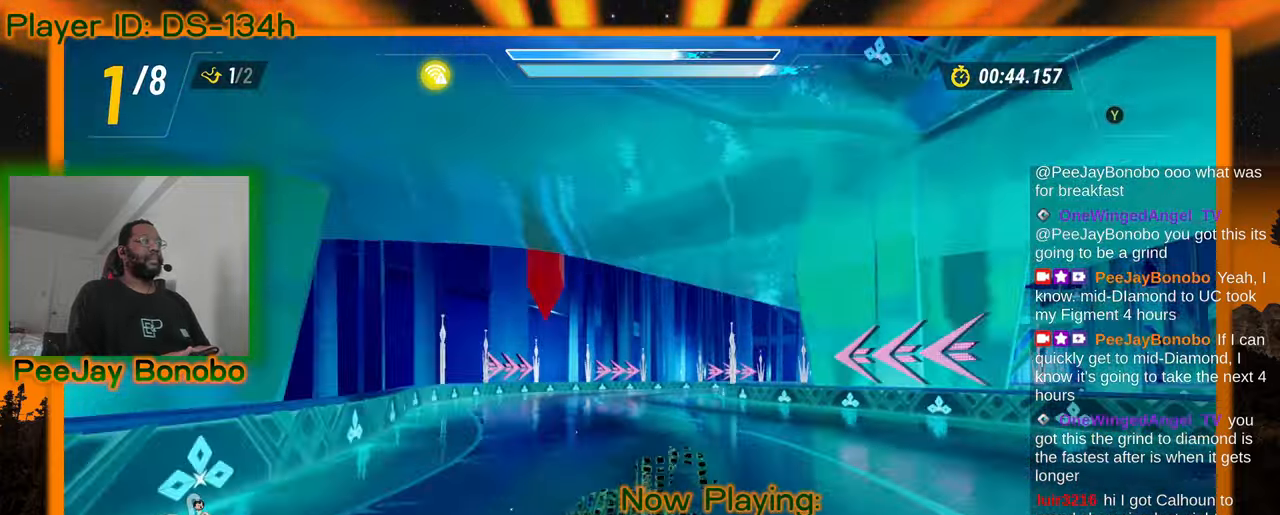
{"dt_ms": 500, "buttons": [], "left_stick": "right", "events": []}
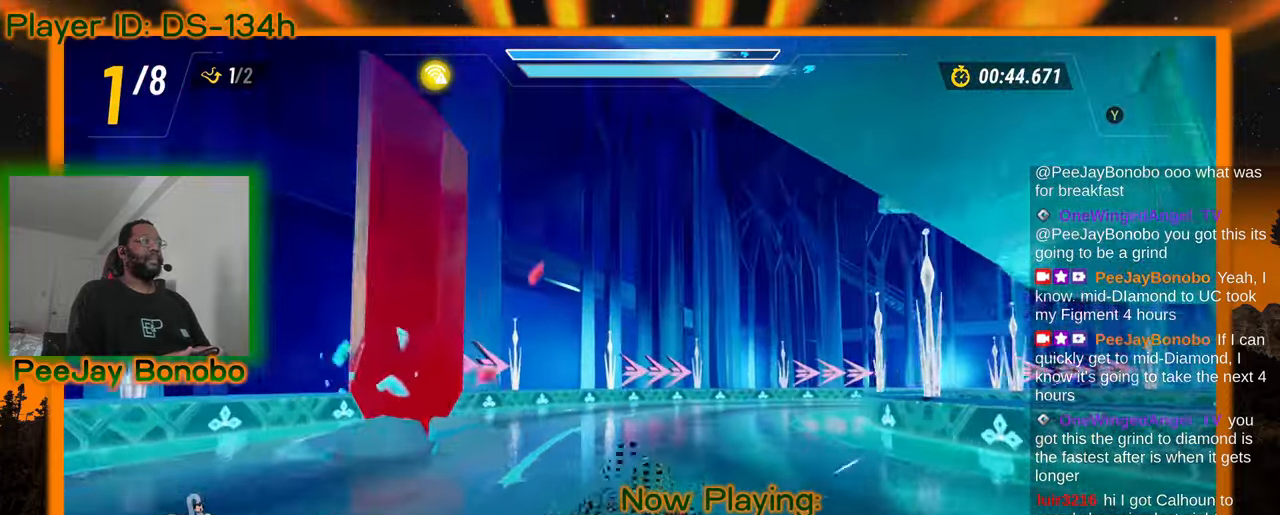
{"dt_ms": 500, "buttons": [], "left_stick": "right", "events": []}
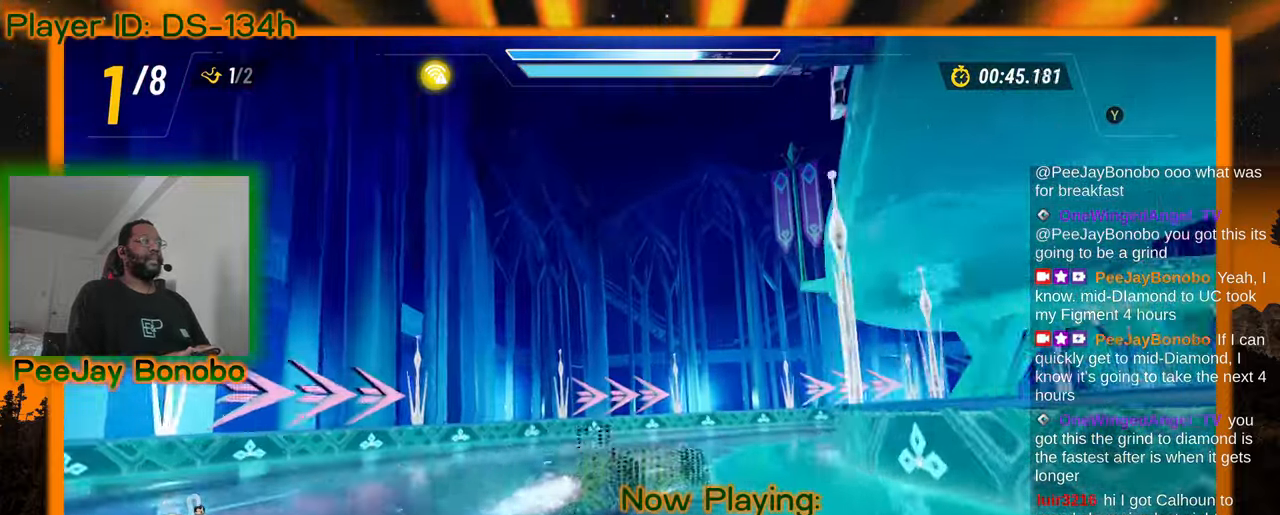
{"dt_ms": 500, "buttons": [], "left_stick": "right", "events": []}
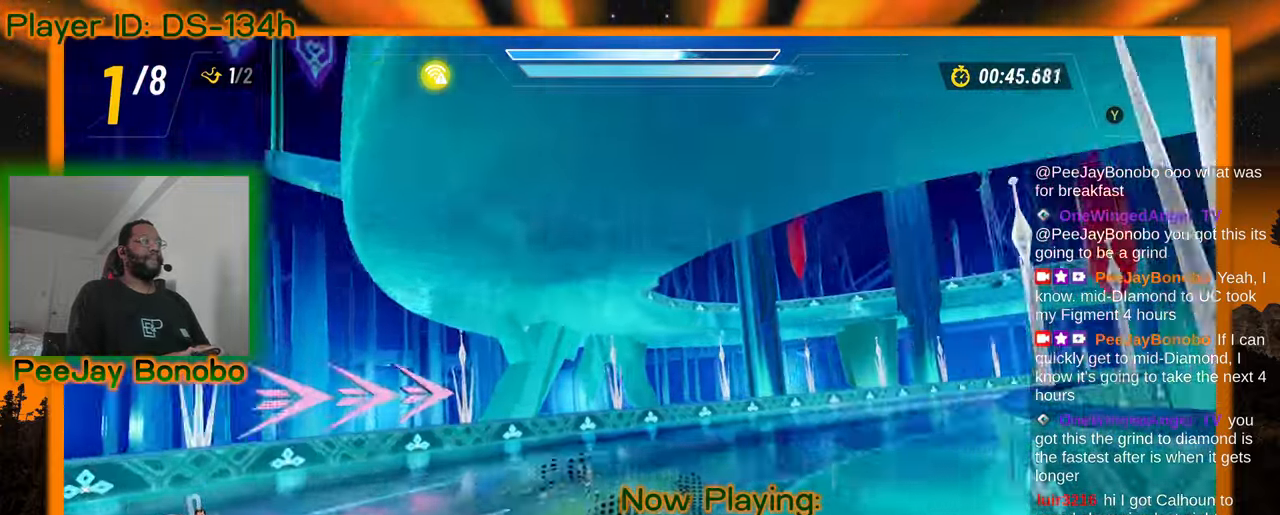
{"dt_ms": 1000, "buttons": [], "left_stick": "up-left"}
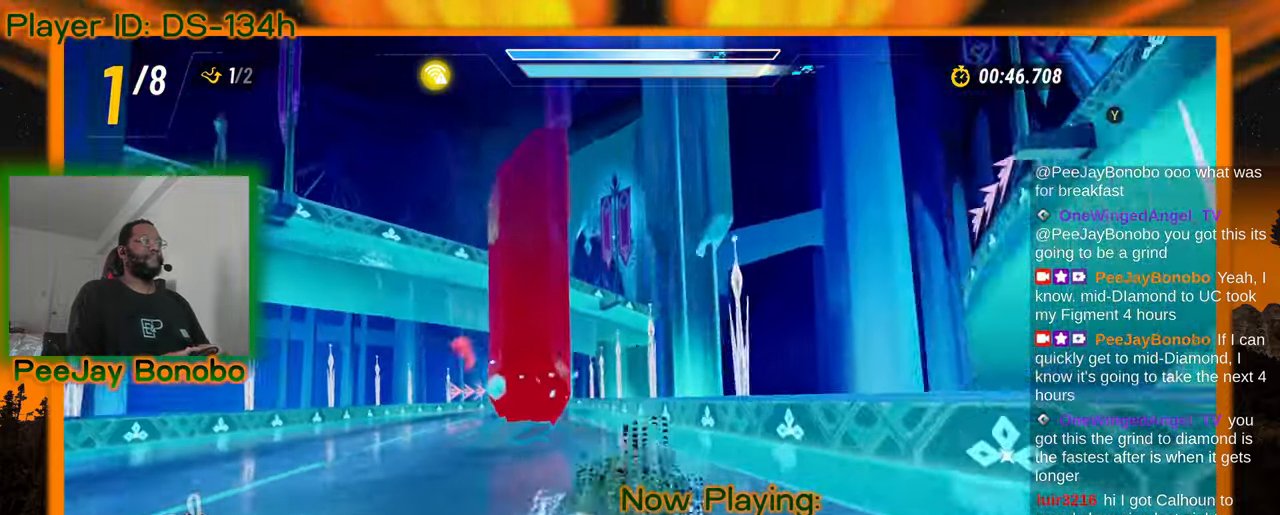
{"dt_ms": 1000, "buttons": [], "left_stick": "left"}
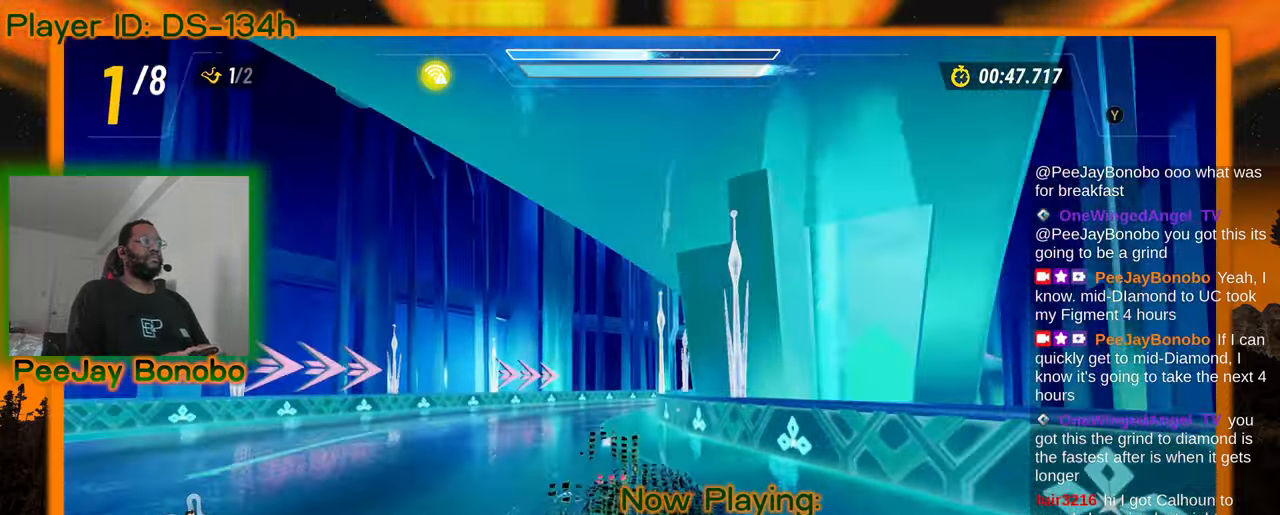
{"dt_ms": 500, "buttons": [], "left_stick": "right", "events": [[300, "left_stick", "right"]]}
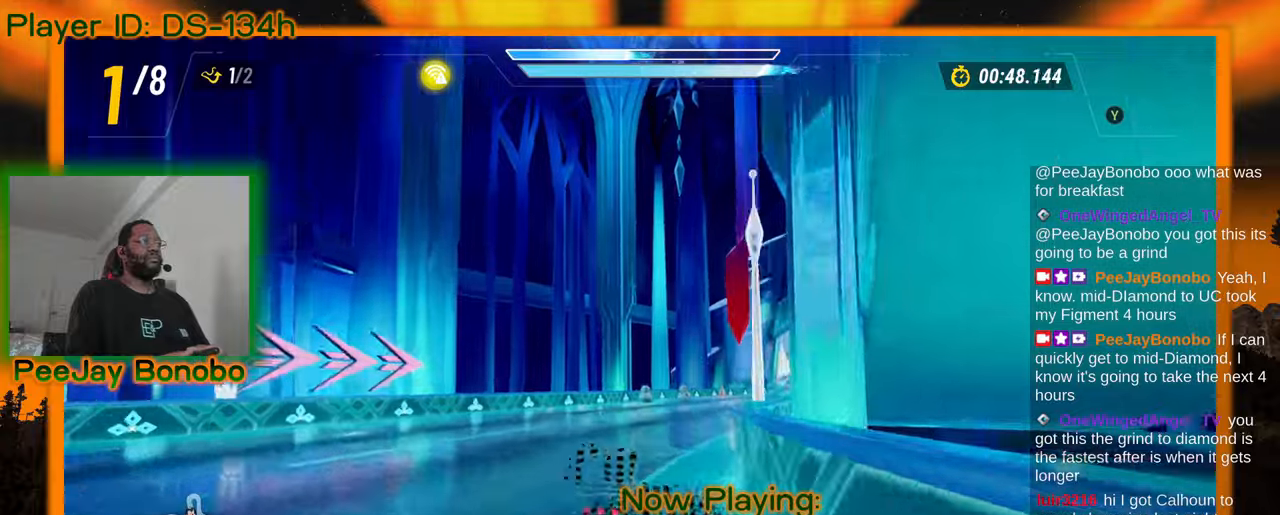
{"dt_ms": 500, "buttons": [], "left_stick": "up-left"}
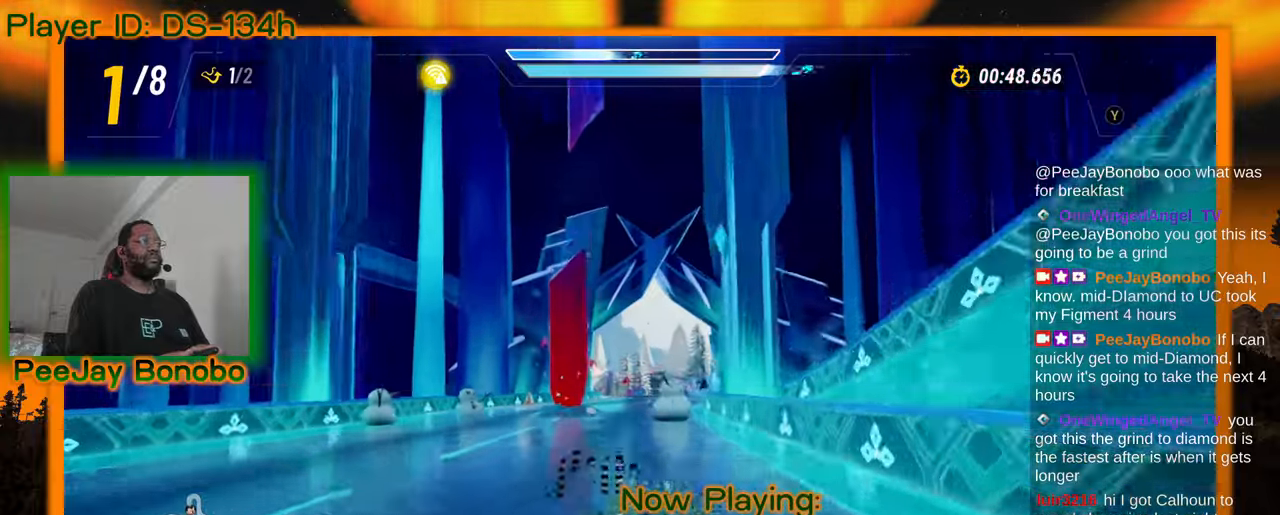
{"dt_ms": 500, "buttons": [], "left_stick": "up-left"}
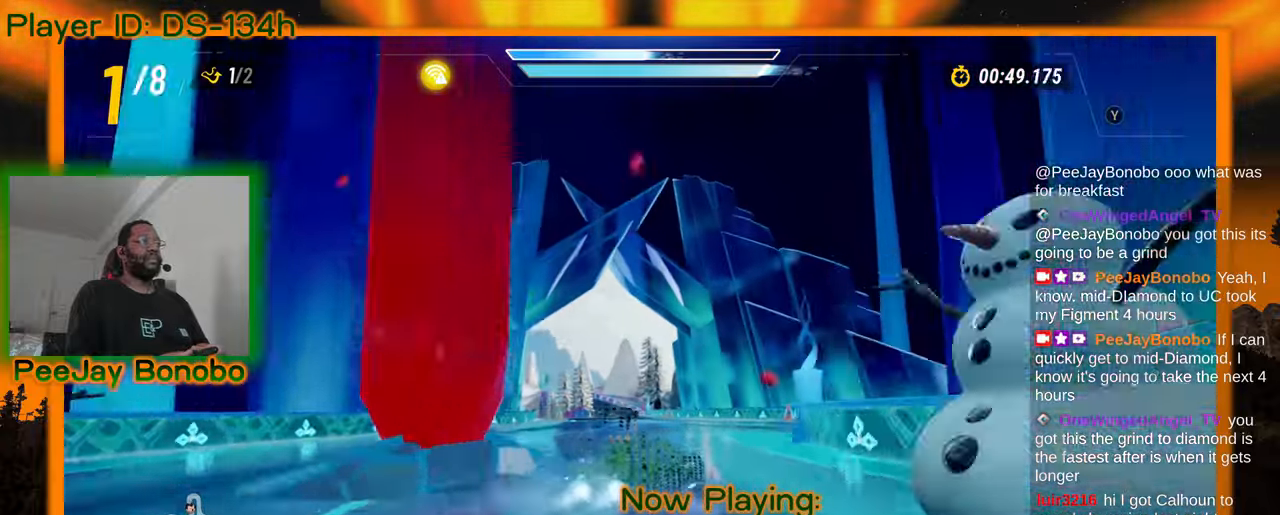
{"dt_ms": 500, "buttons": [], "left_stick": "up-left", "events": []}
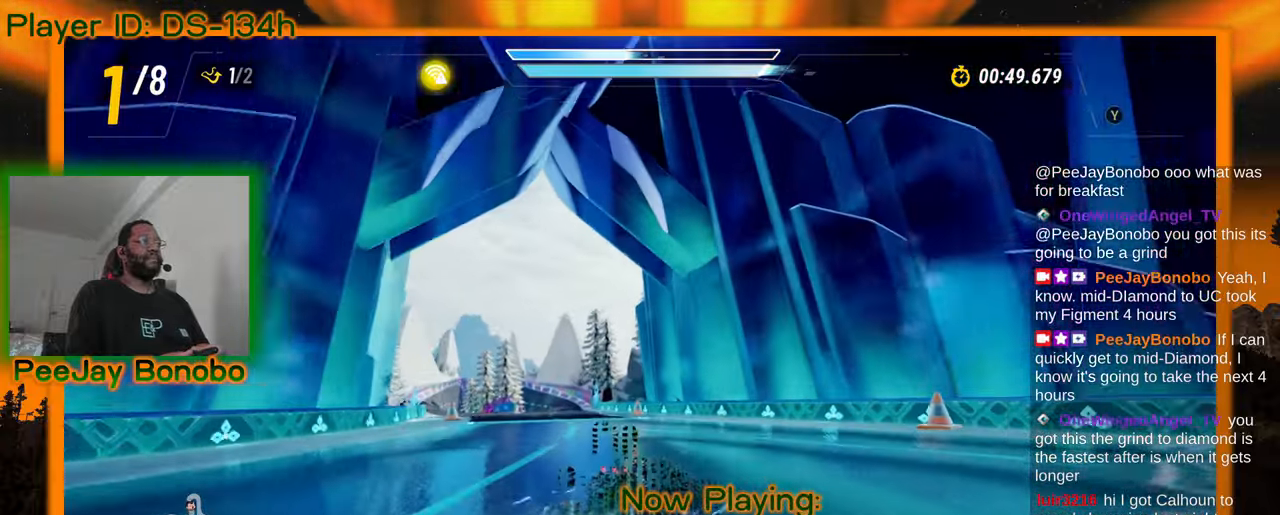
{"dt_ms": 500, "buttons": [], "left_stick": "right", "events": [[333, "left_stick", "right"]]}
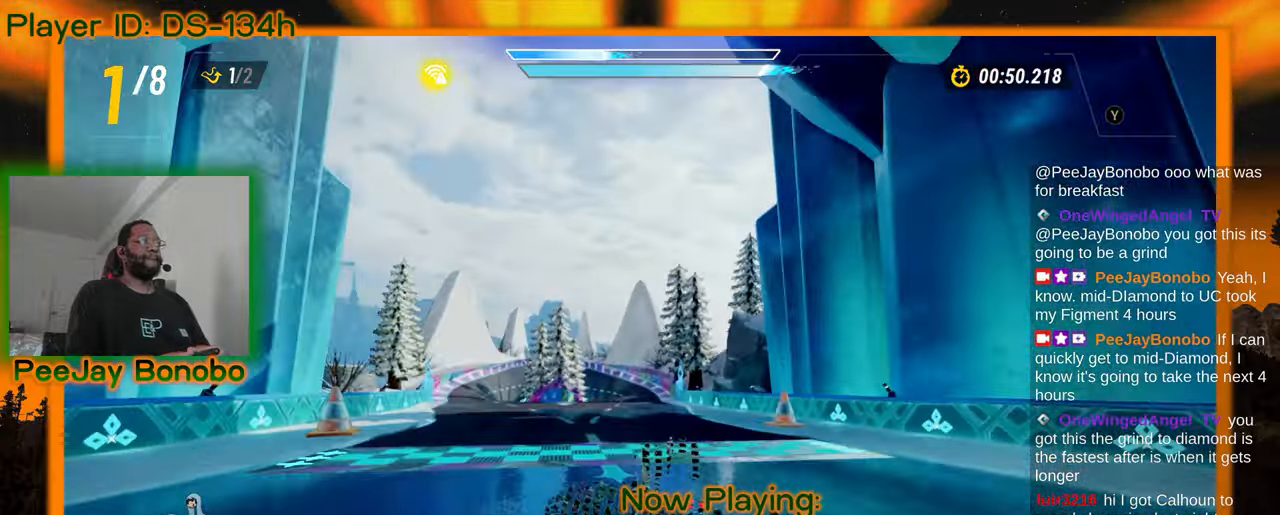
{"dt_ms": 500, "buttons": [], "left_stick": "right", "events": []}
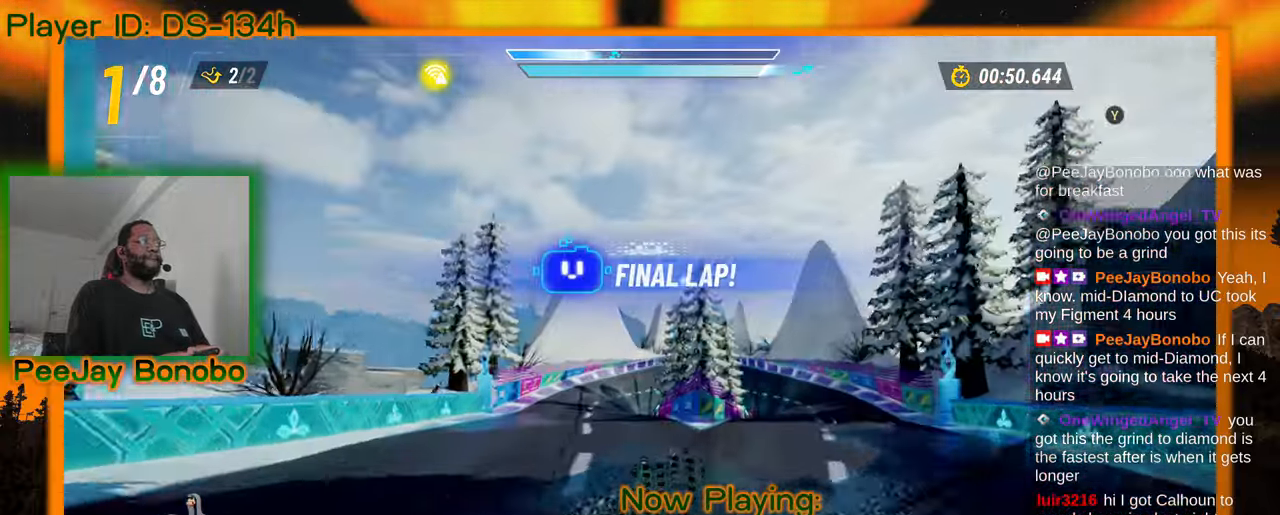
{"dt_ms": 500, "buttons": [], "left_stick": "right", "events": []}
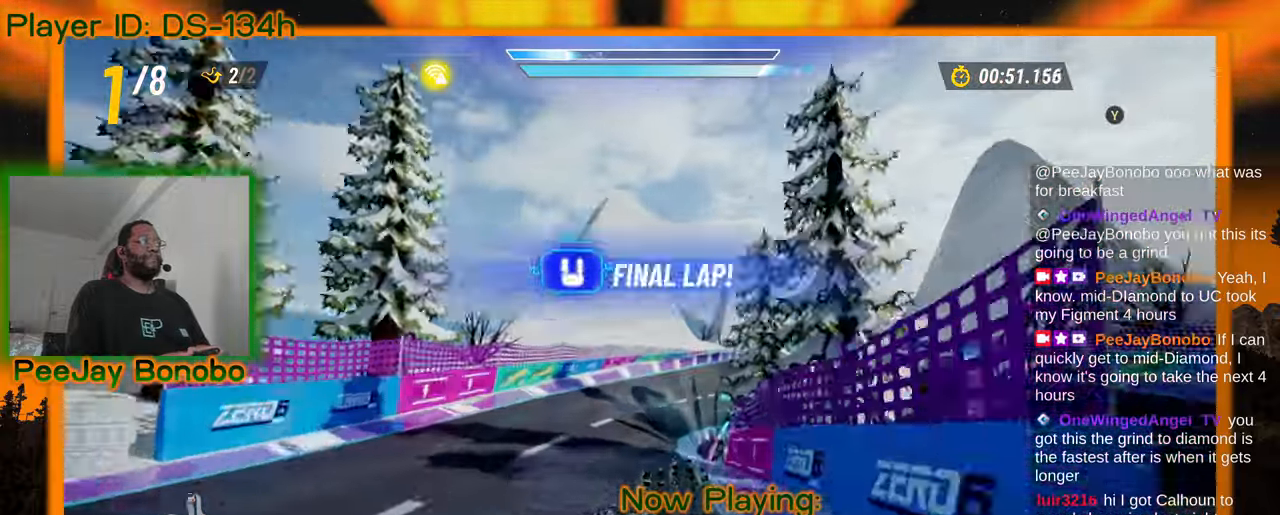
{"dt_ms": 500, "buttons": [], "left_stick": "right", "events": [[133, "left_stick", "left"], [433, "left_stick", "right"]]}
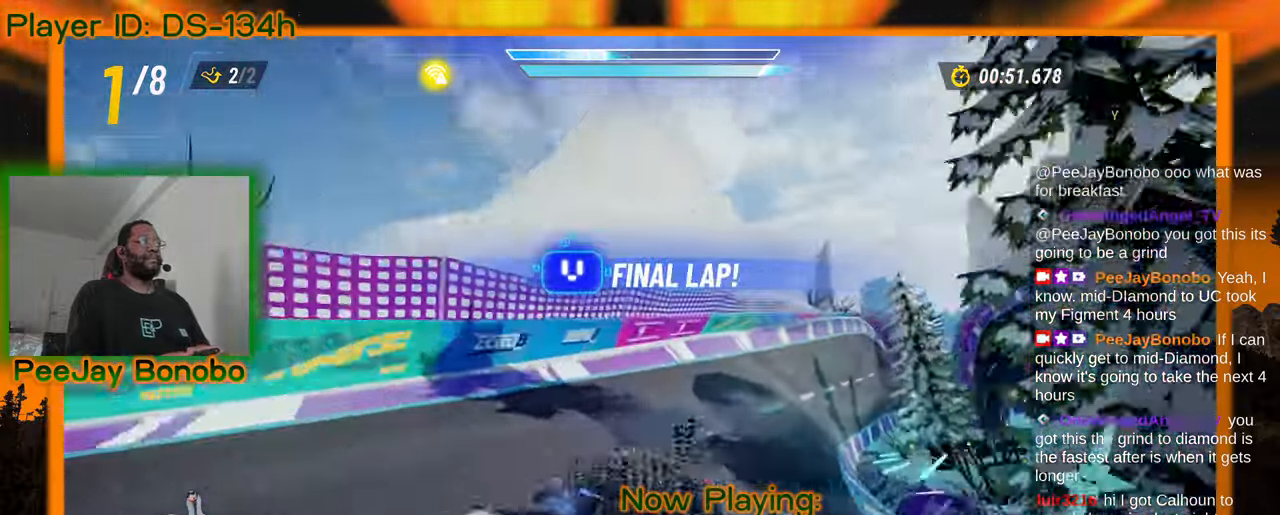
{"dt_ms": 500, "buttons": [], "left_stick": "up-left", "events": [[200, "left_stick", "center"], [283, "left_stick", "up-left"]]}
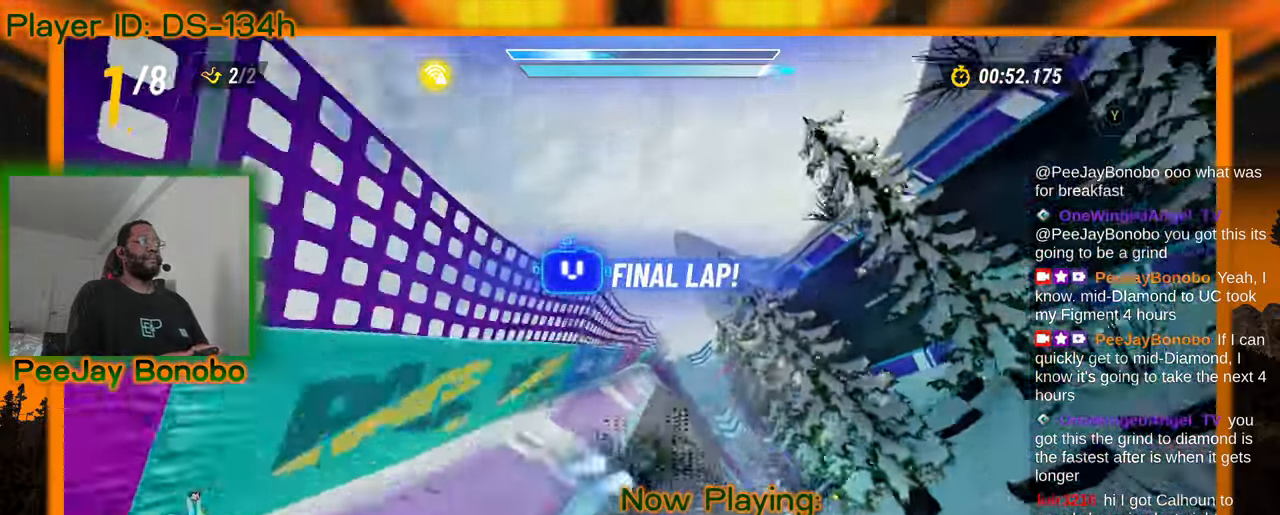
{"dt_ms": 500, "buttons": [], "left_stick": "up-left"}
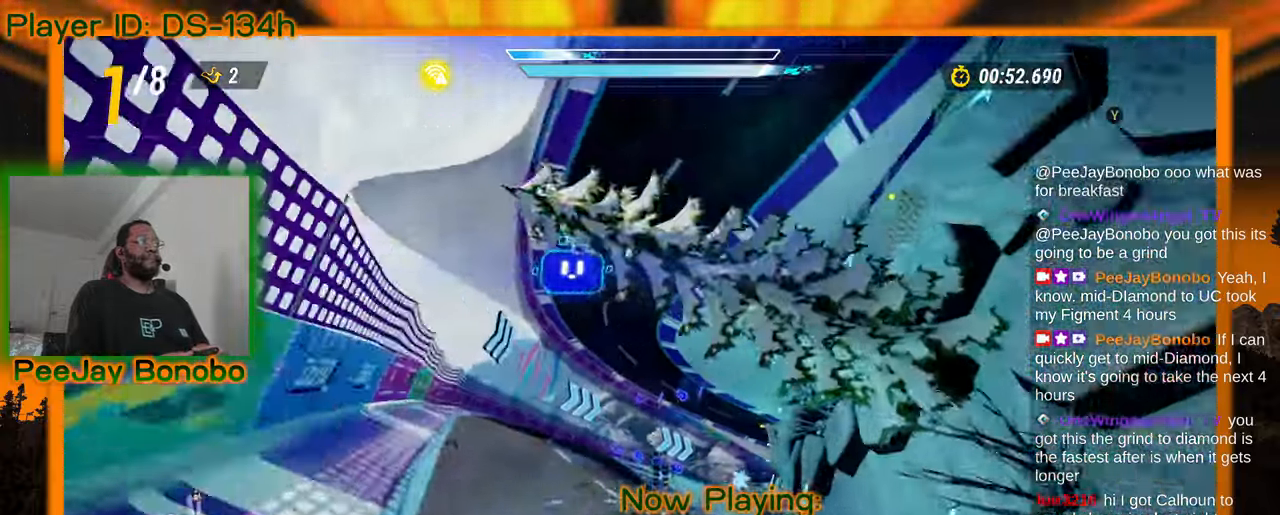
{"dt_ms": 500, "buttons": [], "left_stick": "center", "events": [[500, "left_stick", "center"]]}
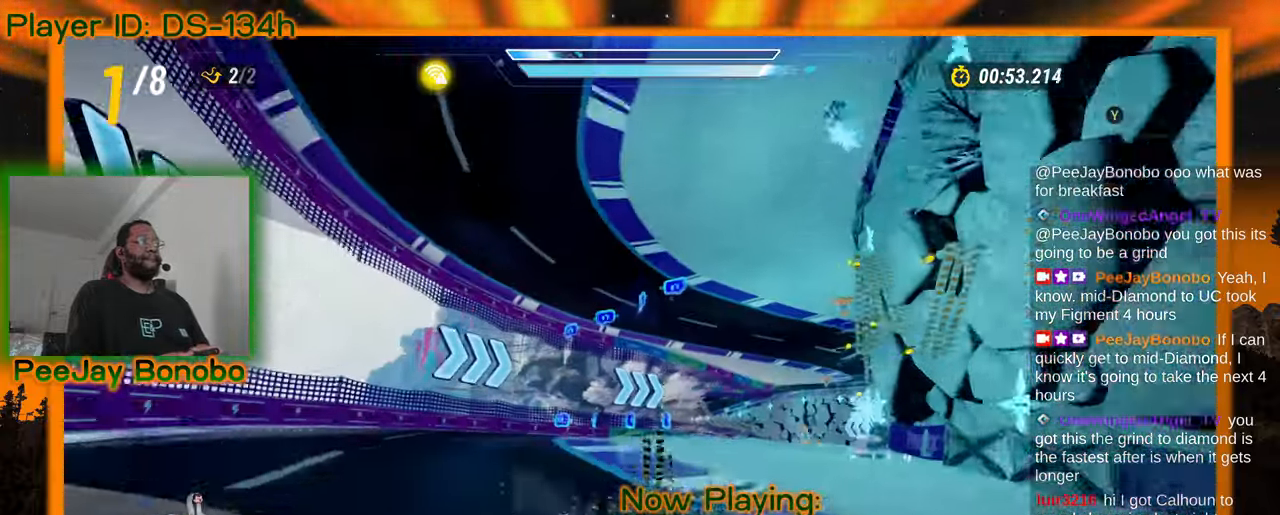
{"dt_ms": 500, "buttons": [], "left_stick": "up-left", "events": [[17, "left_stick", "right"], [467, "left_stick", "up-left"]]}
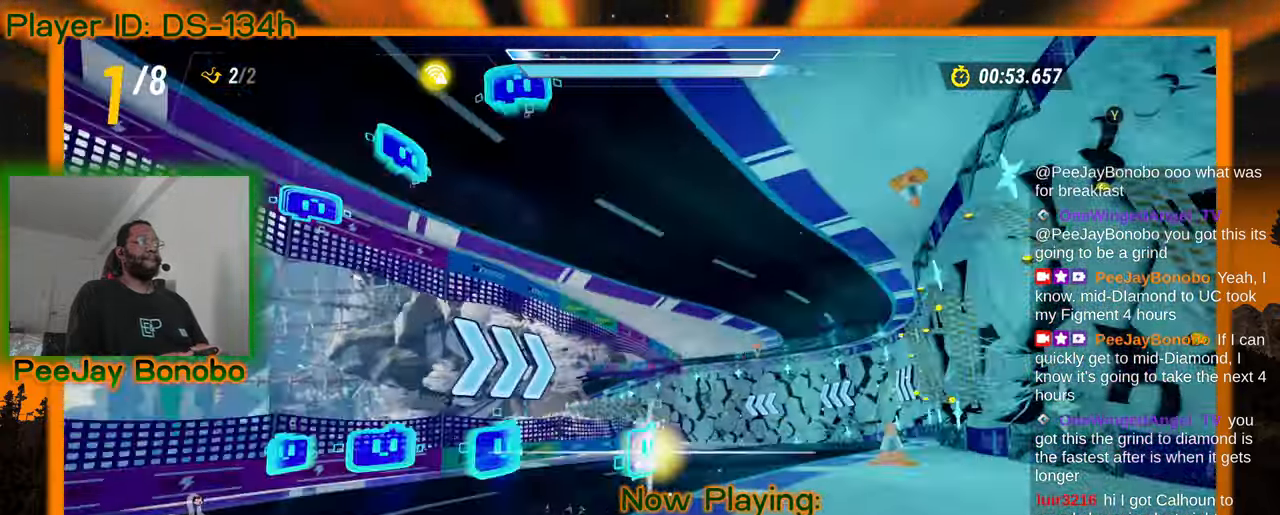
{"dt_ms": 500, "buttons": [], "left_stick": "up-left", "events": [[83, "left_stick", "center"], [133, "left_stick", "right"], [467, "left_stick", "up-left"]]}
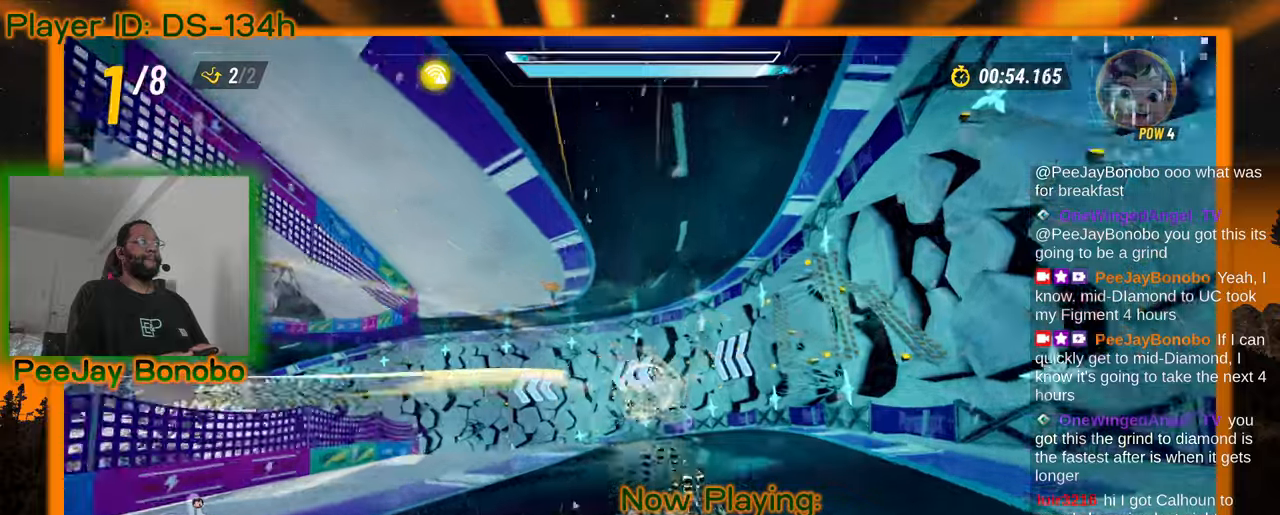
{"dt_ms": 500, "buttons": [], "left_stick": "center", "events": [[317, "left_stick", "right"], [450, "left_stick", "center"]]}
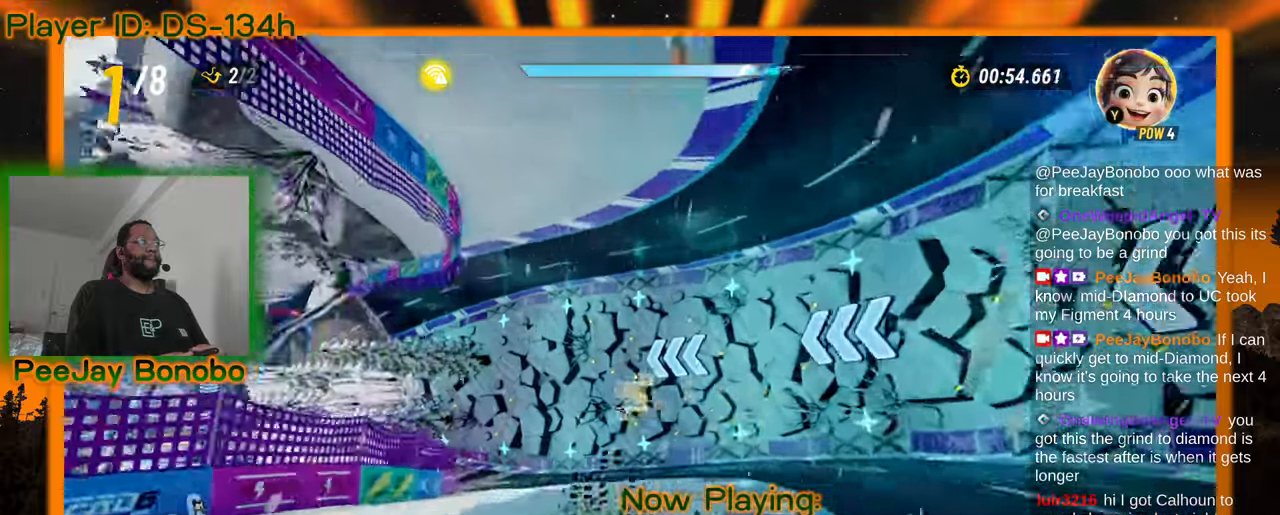
{"dt_ms": 1000, "buttons": [], "left_stick": "center"}
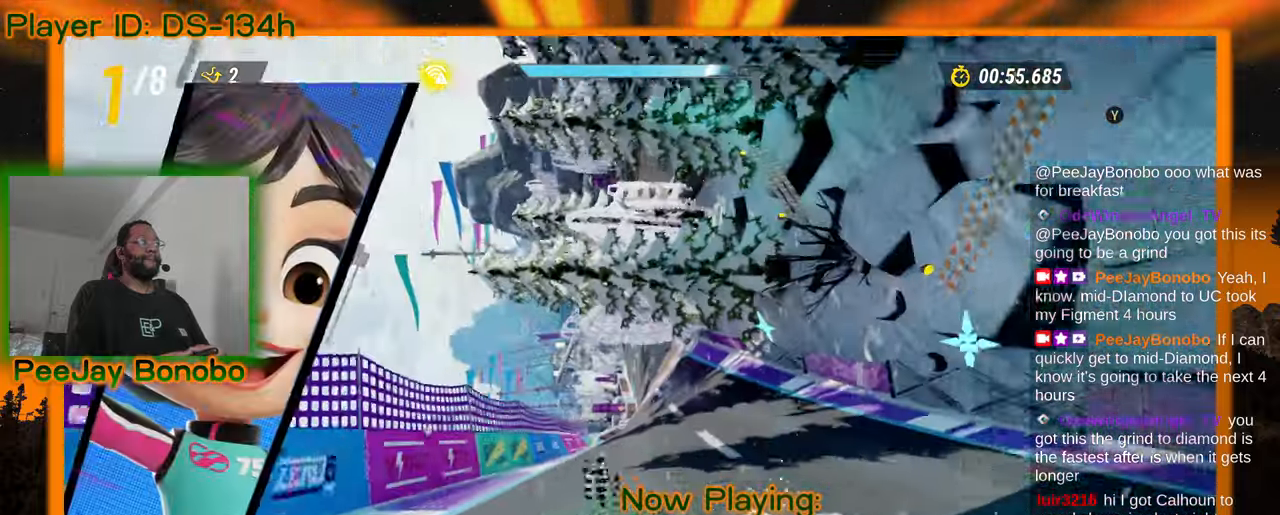
{"dt_ms": 500, "buttons": [], "left_stick": "center", "events": [[200, "left_stick", "right"], [417, "left_stick", "center"]]}
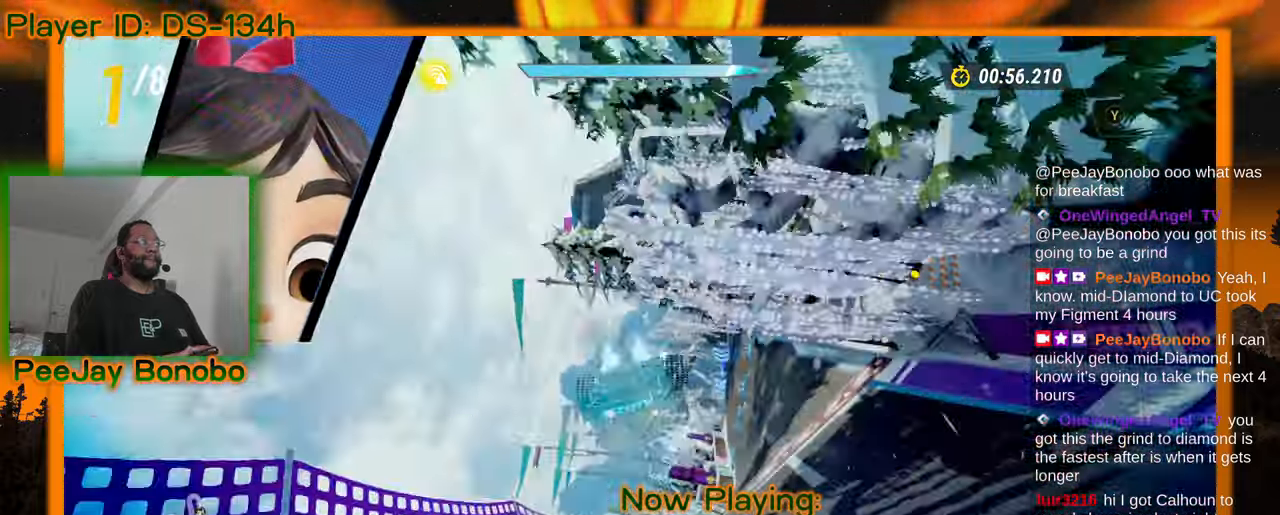
{"dt_ms": 500, "buttons": [], "left_stick": "center"}
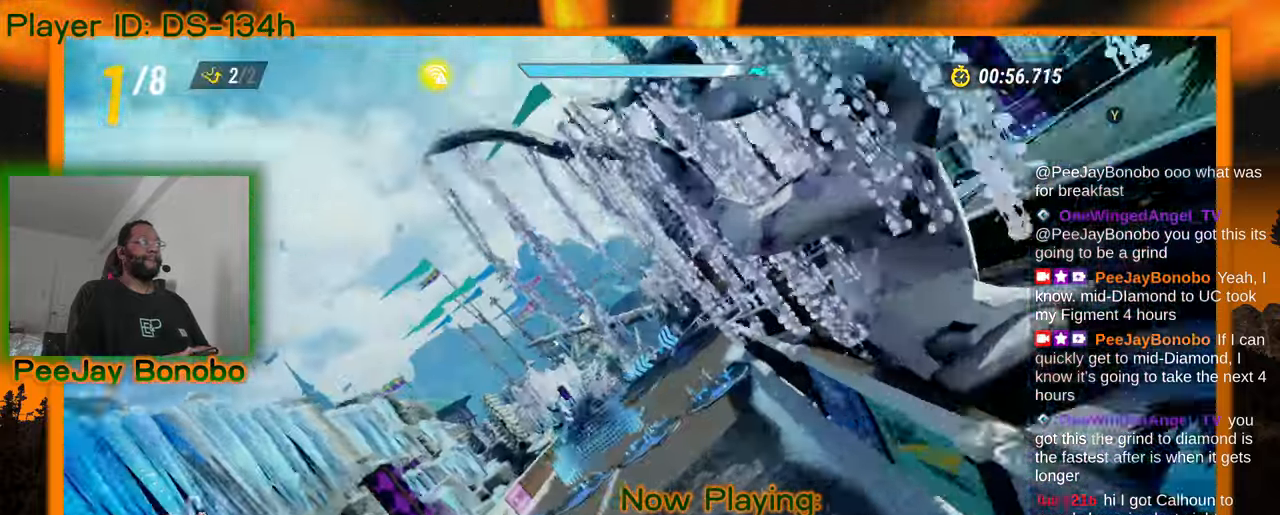
{"dt_ms": 500, "buttons": [], "left_stick": "center", "events": []}
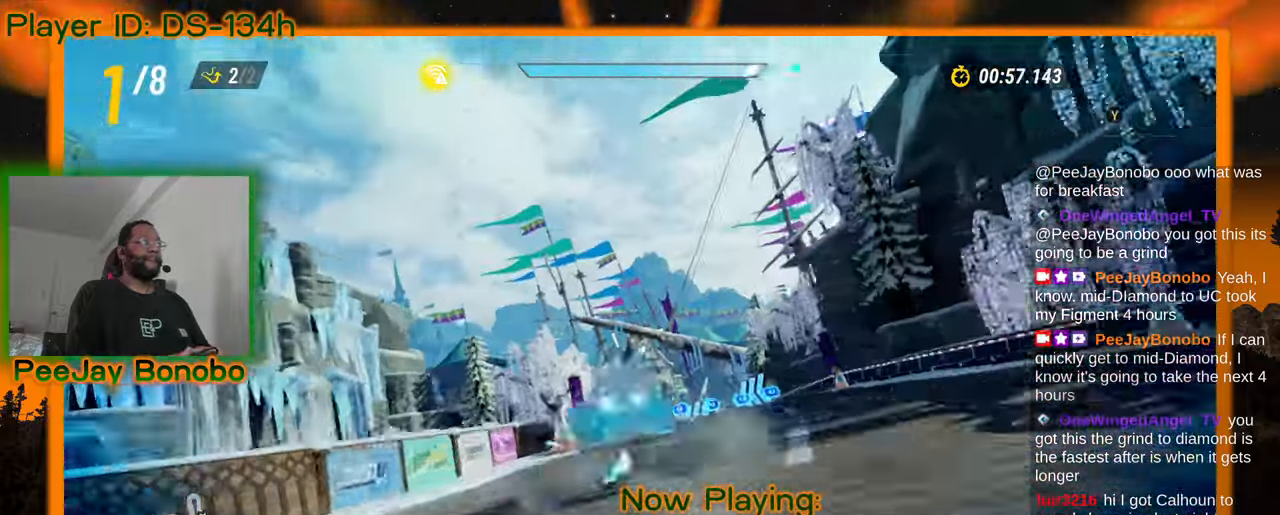
{"dt_ms": 500, "buttons": [], "left_stick": "center", "events": [[217, "left_stick", "right"], [383, "left_stick", "center"]]}
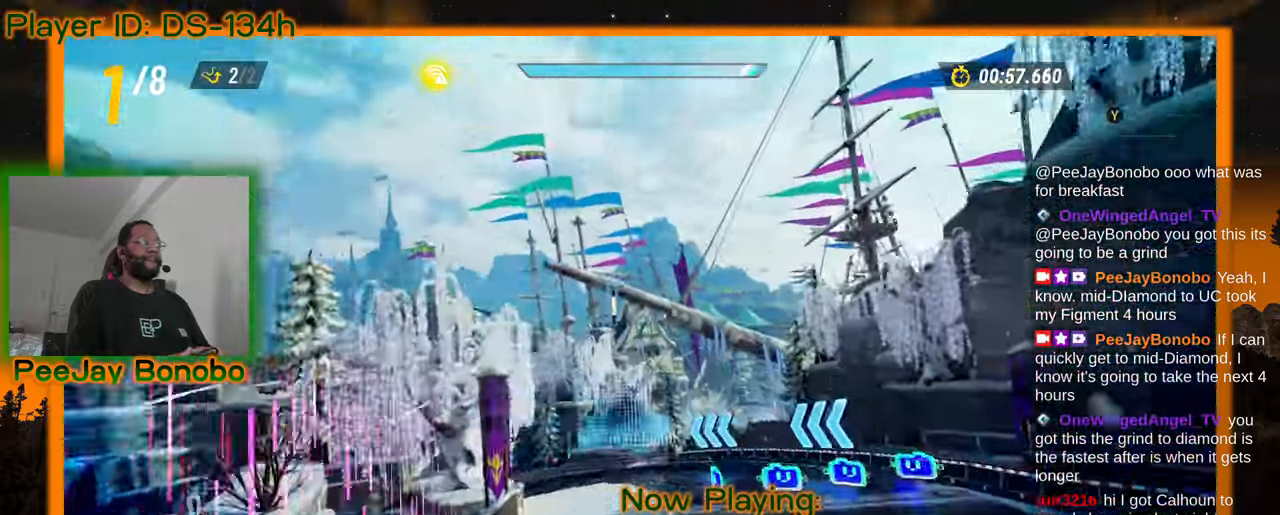
{"dt_ms": 500, "buttons": [], "left_stick": "left"}
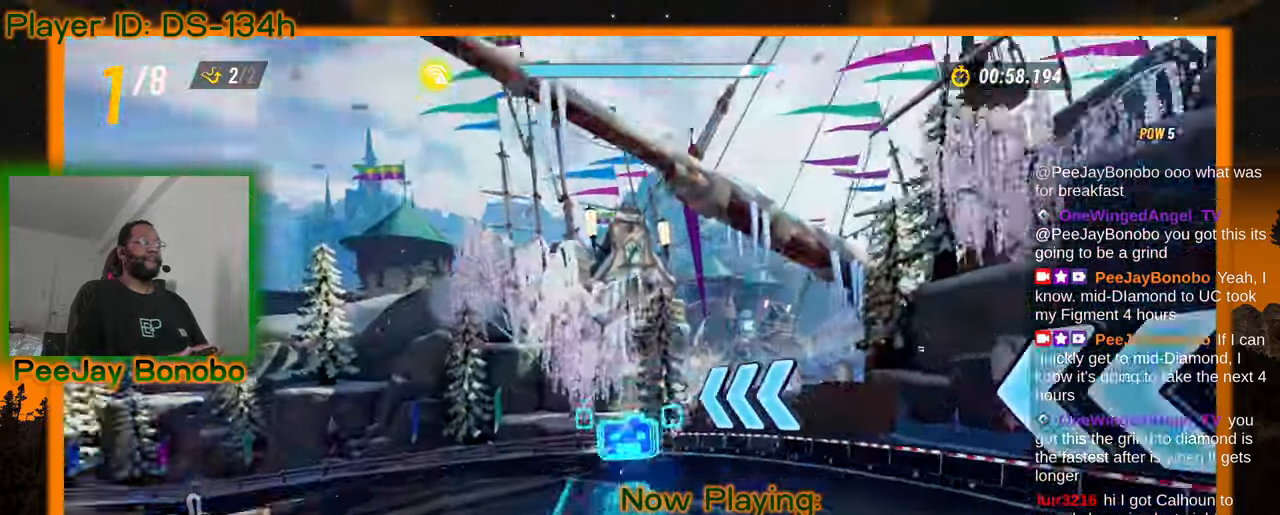
{"dt_ms": 500, "buttons": [], "left_stick": "left", "events": []}